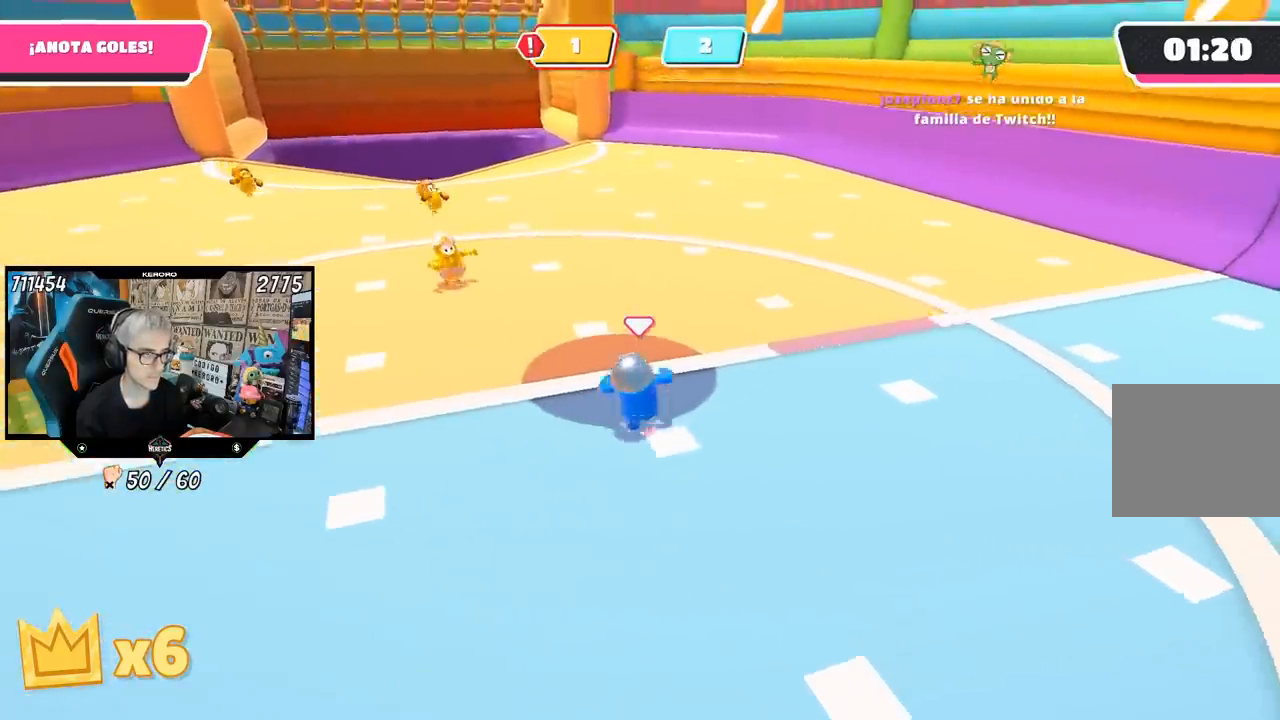
Gameplay with a controller (PlayStation layout); each line is a JSON object with the inputs held at the frame after it. "events" lists button and stick changes between this image and that frame as [ms after this image, input, new state], when the widget could be followed in between.
{"buttons": [], "left_stick": "up-left", "right_stick": "up", "events": [[67, "left_stick", "up-left"], [233, "CROSS", "up"], [400, "right_stick", "up"]]}
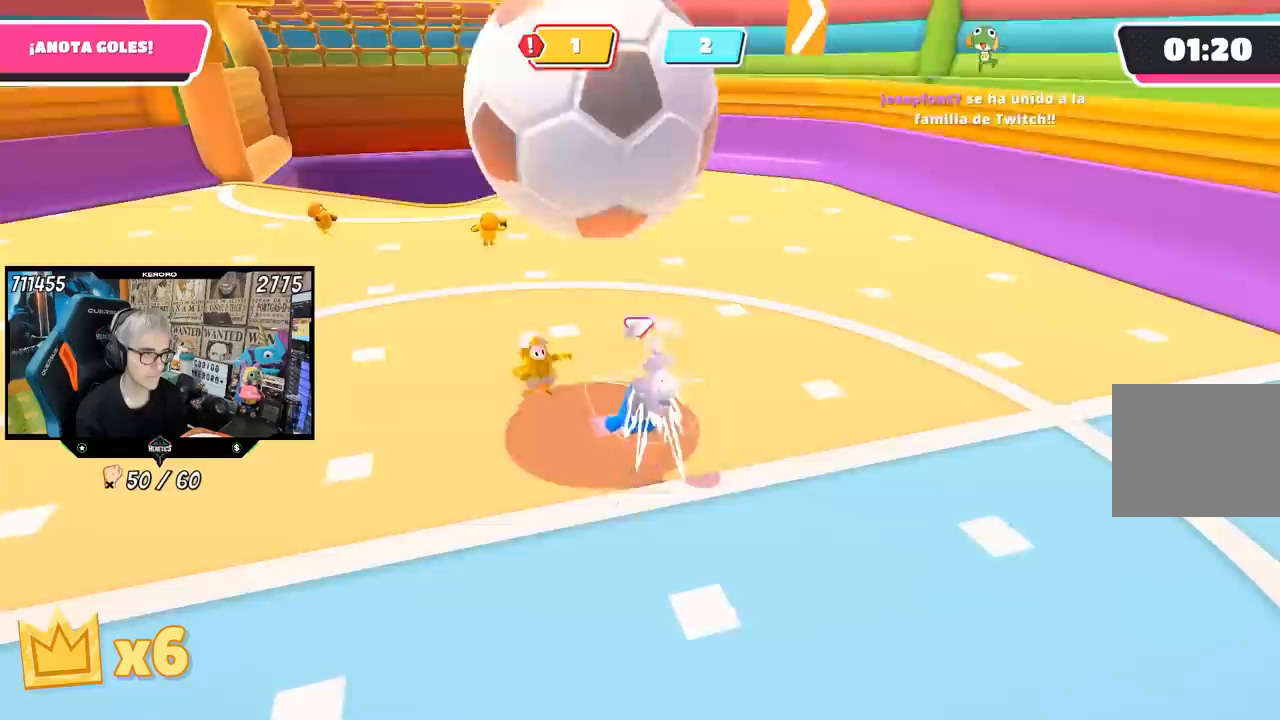
{"buttons": [], "left_stick": "left", "right_stick": "center", "events": [[233, "right_stick", "center"], [300, "left_stick", "center"], [367, "left_stick", "left"]]}
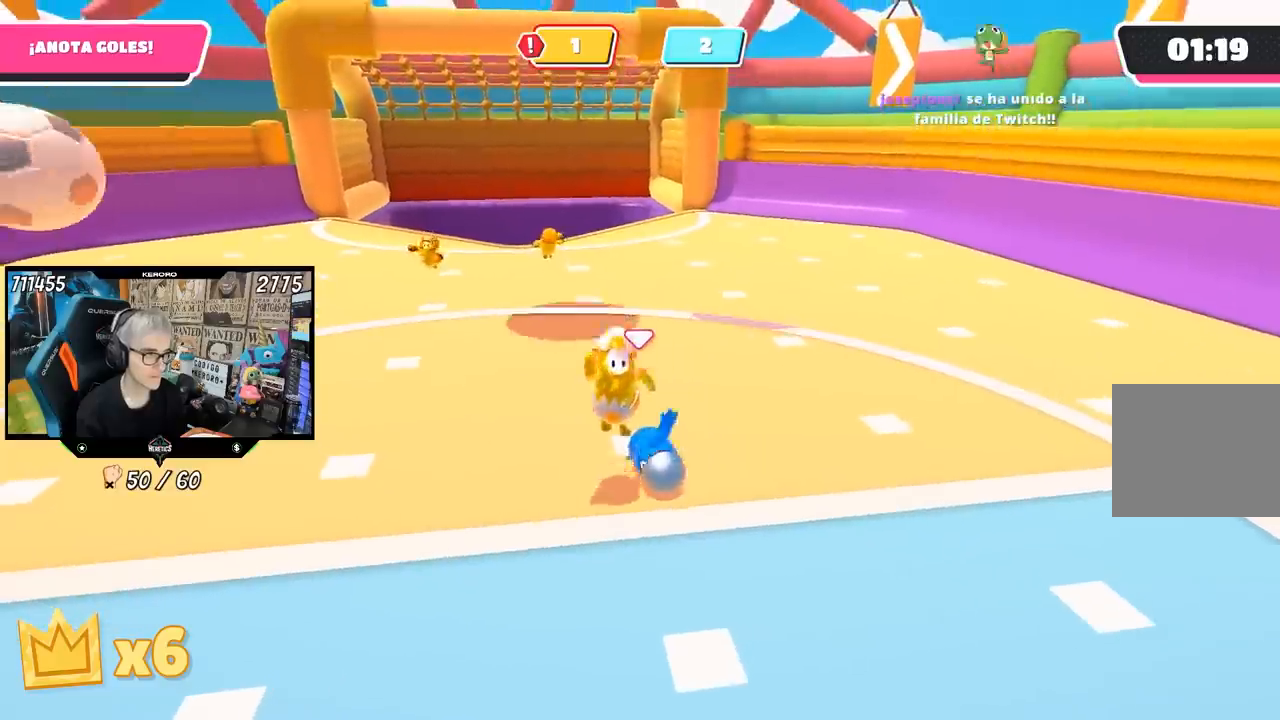
{"buttons": [], "left_stick": "up", "right_stick": "center", "events": [[100, "left_stick", "up"], [233, "right_stick", "up-left"], [333, "right_stick", "center"]]}
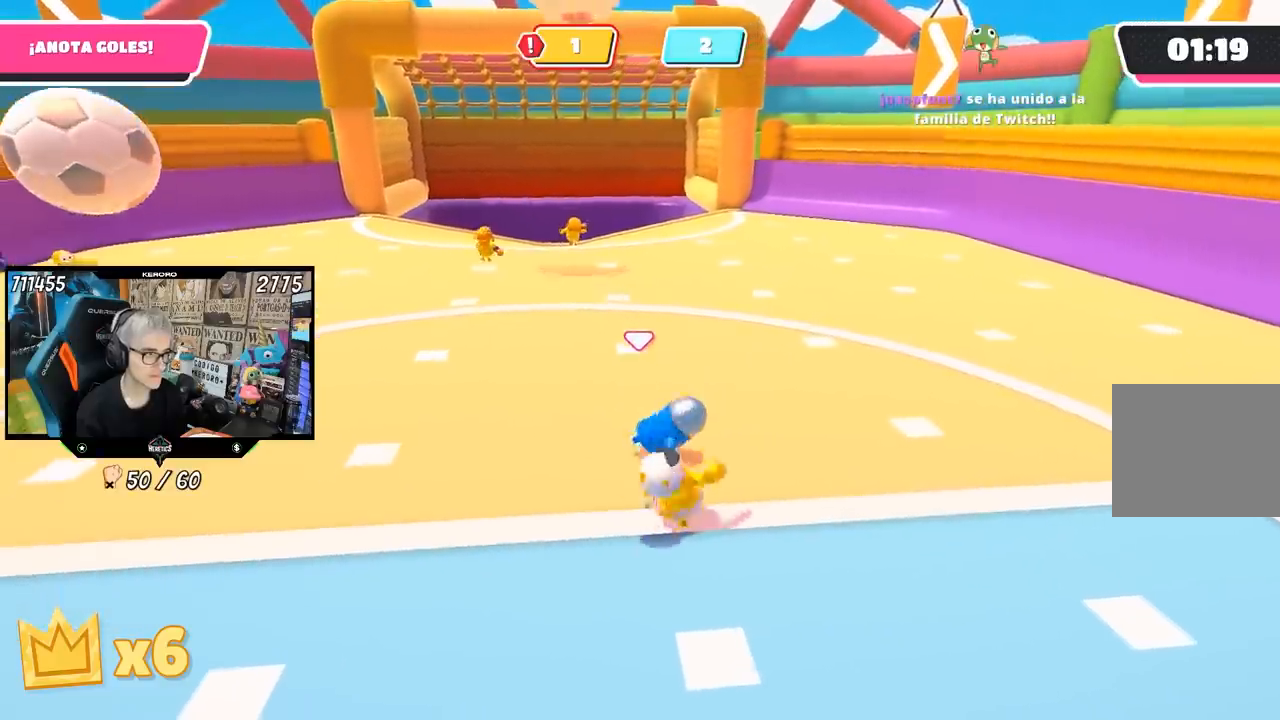
{"buttons": [], "left_stick": "up-left", "right_stick": "center", "events": [[100, "right_stick", "up"], [233, "right_stick", "center"], [333, "left_stick", "up-left"]]}
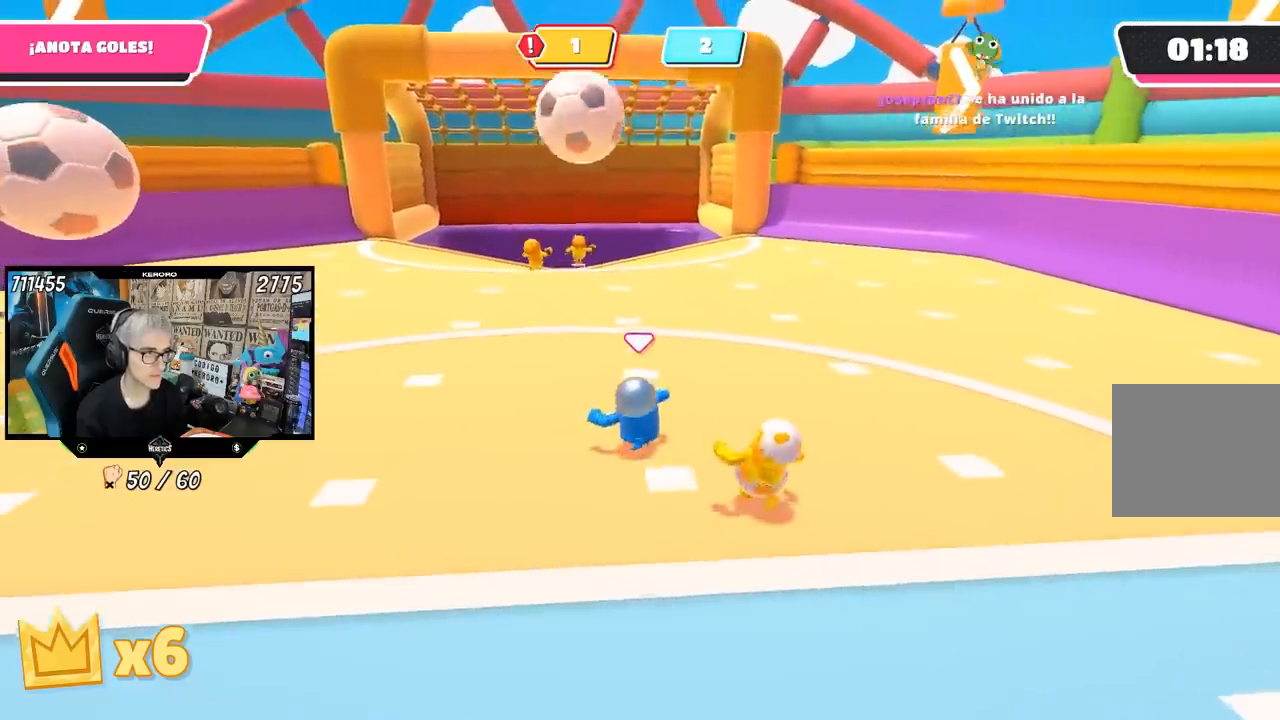
{"buttons": [], "left_stick": "up-left", "right_stick": "center", "events": []}
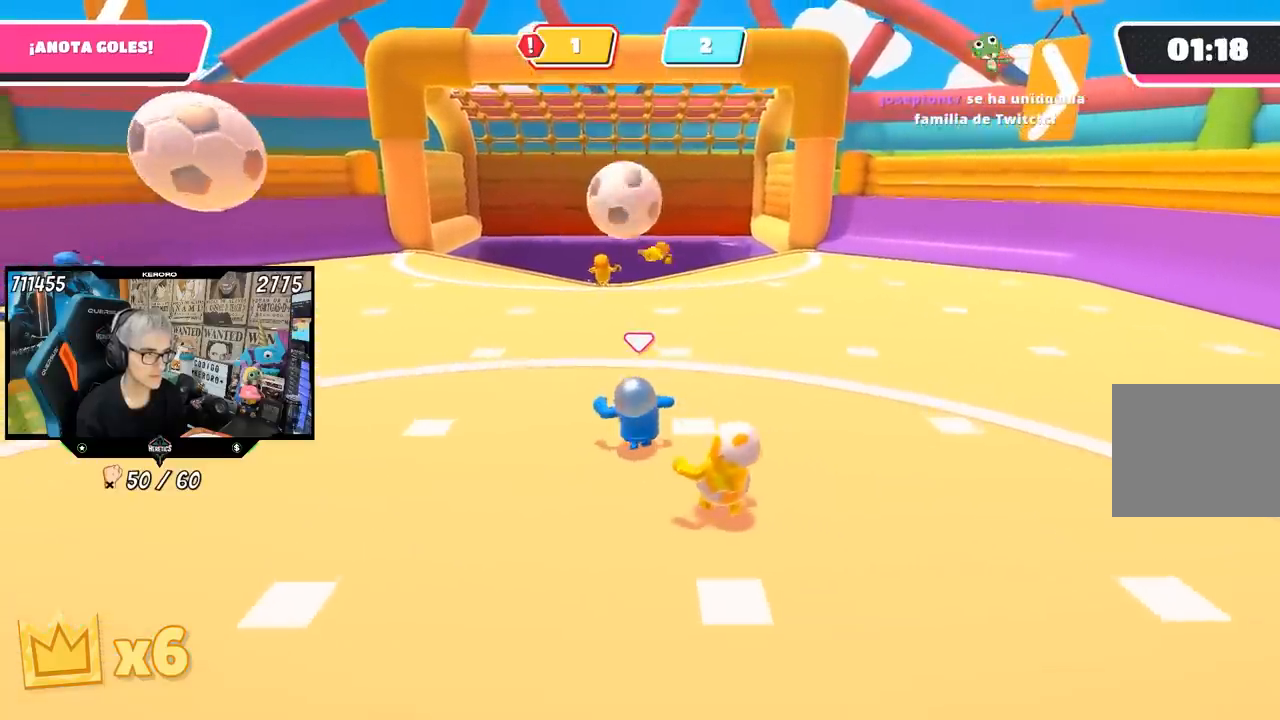
{"buttons": [], "left_stick": "down-left", "right_stick": "center", "events": [[133, "left_stick", "down-left"]]}
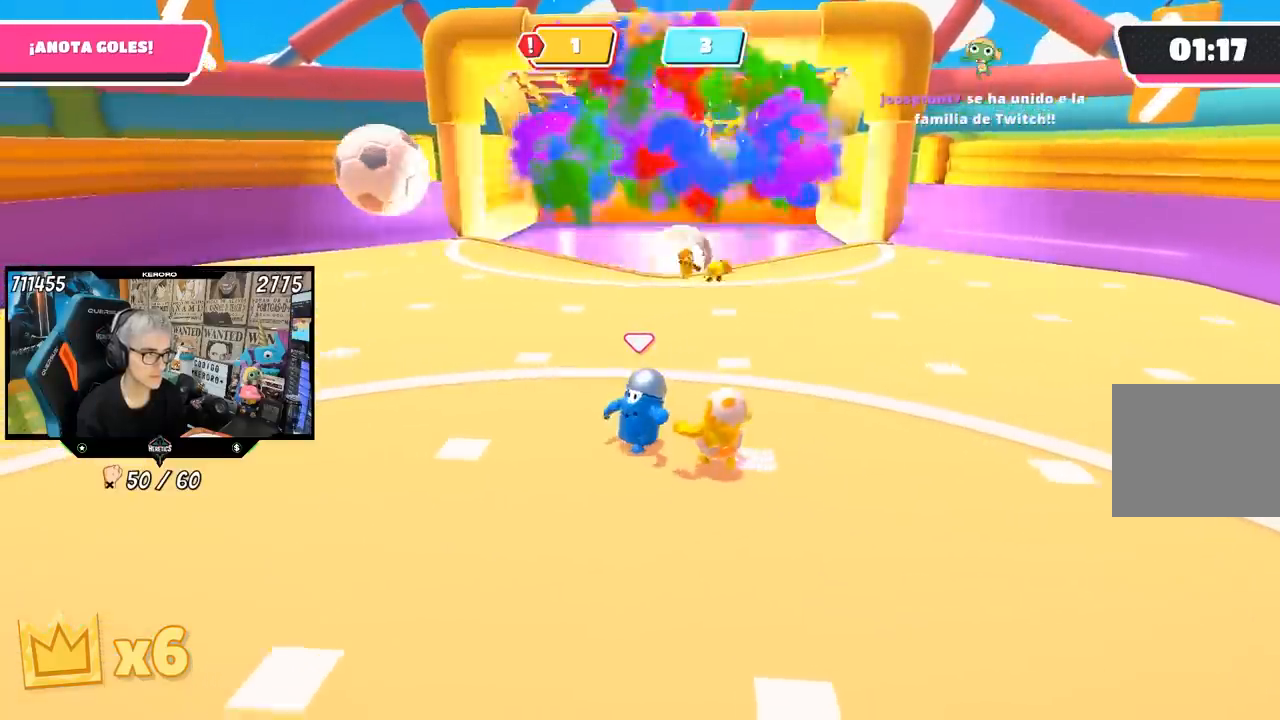
{"buttons": [], "left_stick": "down", "right_stick": "center", "events": [[450, "left_stick", "down"]]}
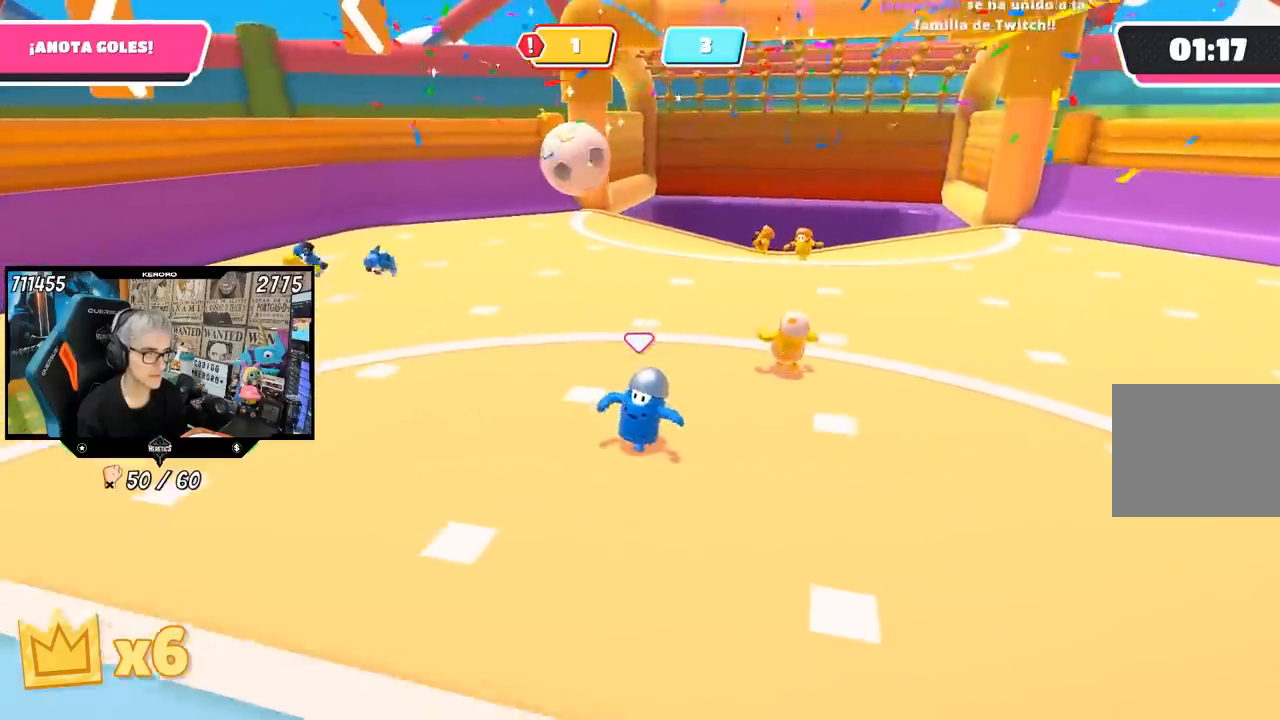
{"buttons": [], "left_stick": "down", "right_stick": "down-right", "events": [[183, "right_stick", "down-right"]]}
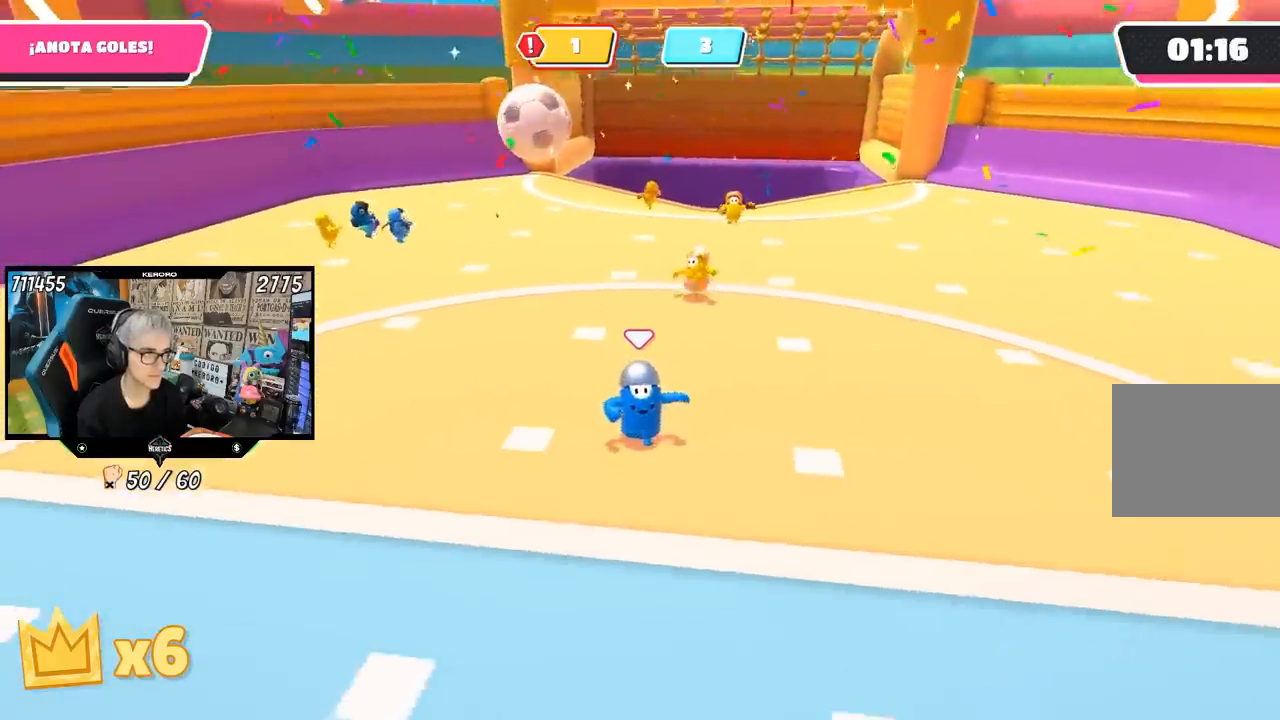
{"buttons": [], "left_stick": "down", "right_stick": "center", "events": [[33, "right_stick", "center"], [300, "right_stick", "down"], [400, "right_stick", "center"]]}
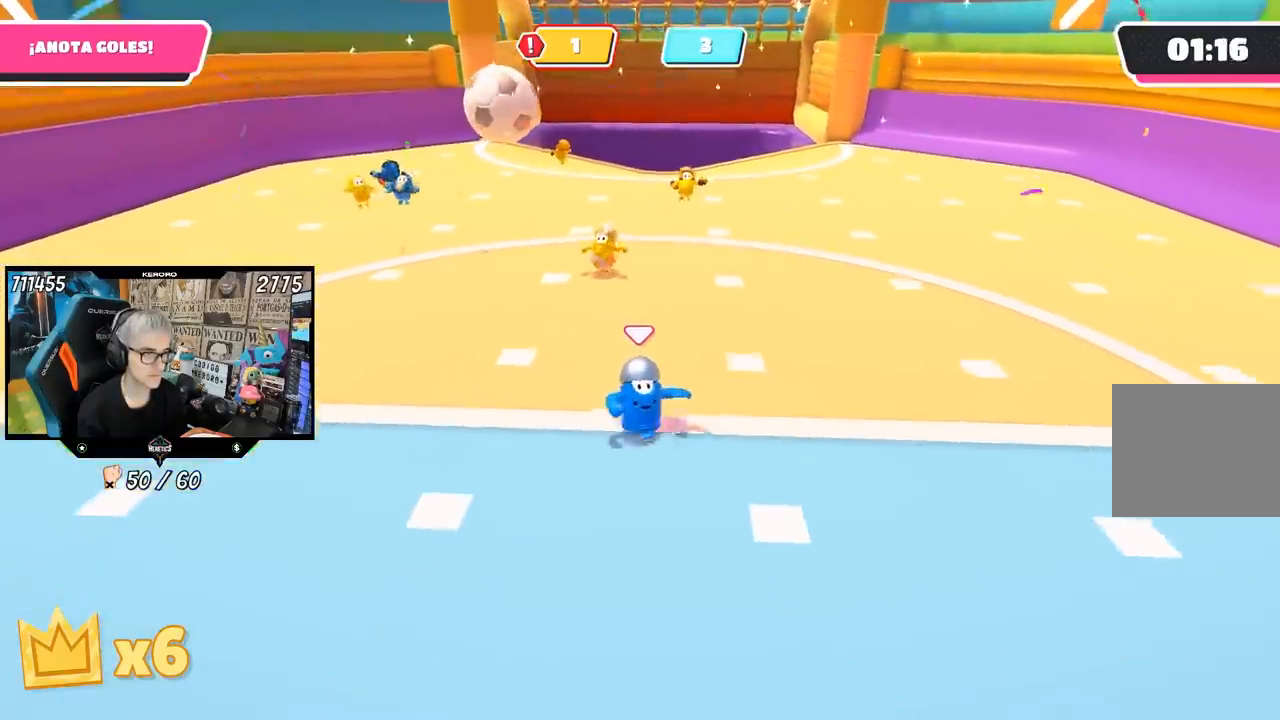
{"buttons": [], "left_stick": "right", "right_stick": "center", "events": [[83, "left_stick", "down-left"], [167, "right_stick", "down-right"], [200, "left_stick", "left"], [400, "left_stick", "up"], [500, "left_stick", "right"], [500, "right_stick", "center"]]}
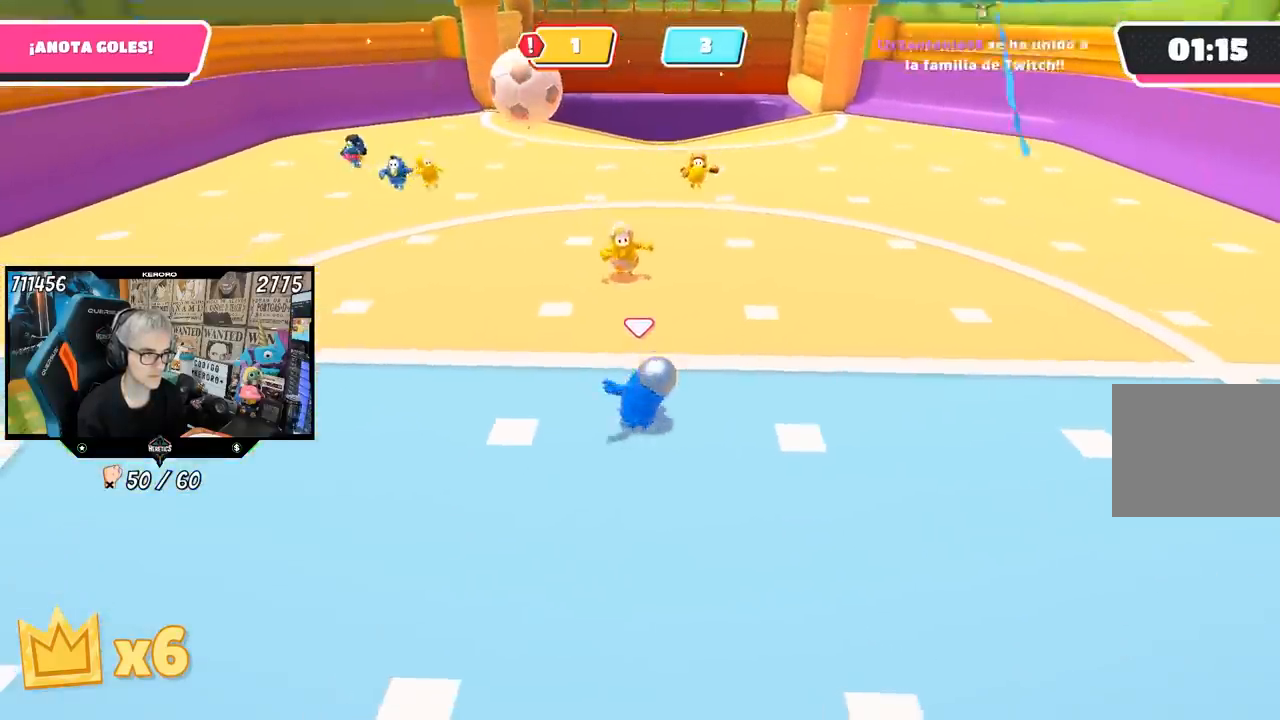
{"buttons": [], "left_stick": "down-left", "right_stick": "center", "events": [[83, "left_stick", "down-right"], [333, "left_stick", "down"], [433, "left_stick", "down-left"]]}
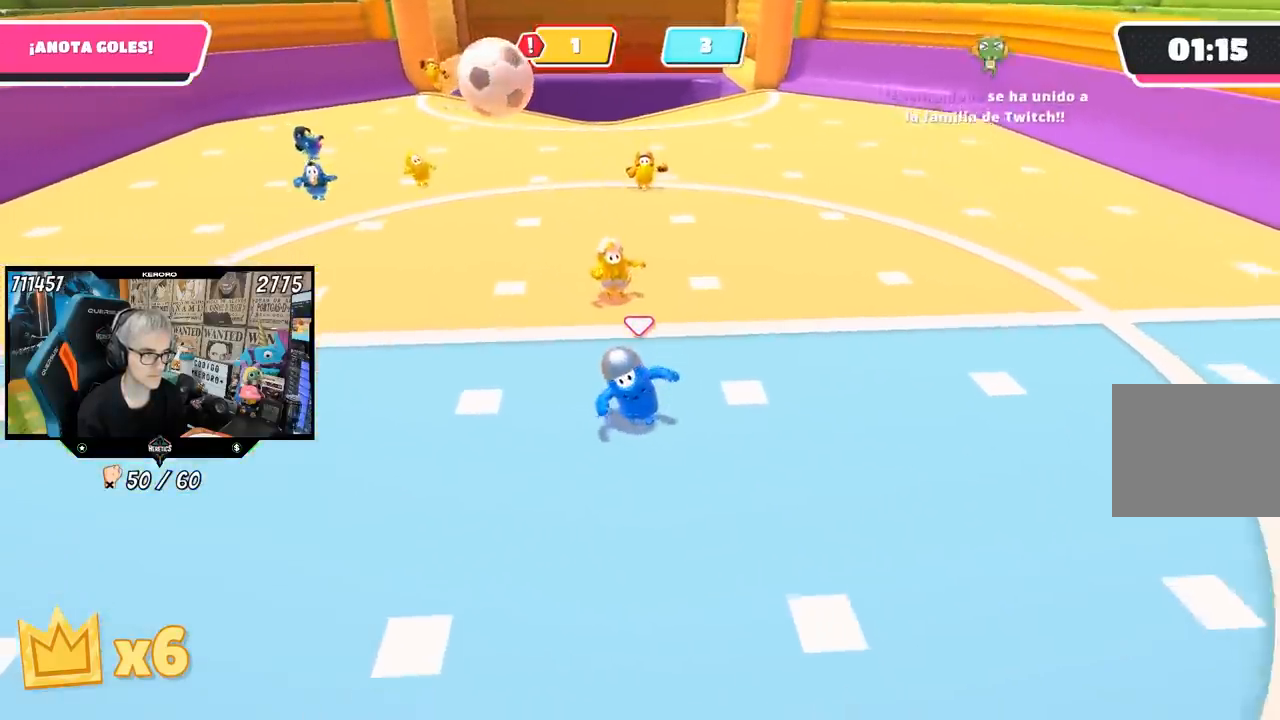
{"buttons": [], "left_stick": "up", "right_stick": "down-right", "events": [[100, "left_stick", "left"], [383, "right_stick", "down-right"], [400, "left_stick", "up"]]}
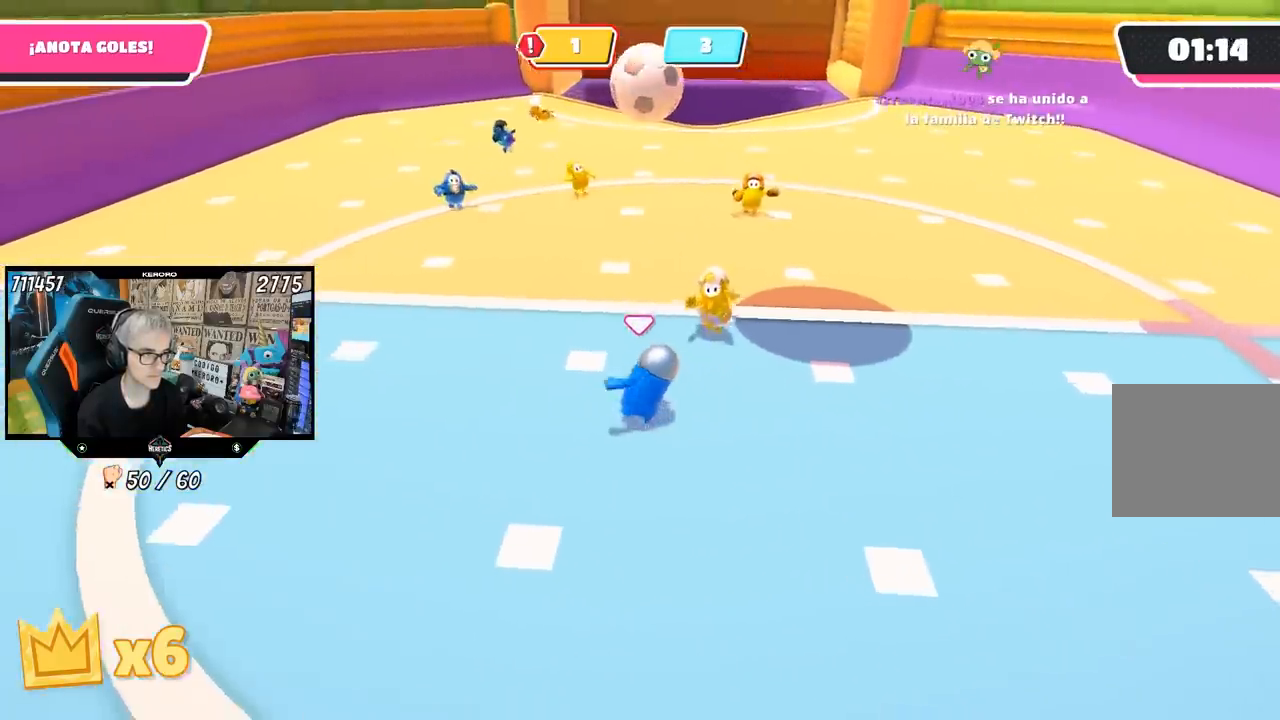
{"buttons": [], "left_stick": "up-right", "right_stick": "down-right", "events": [[100, "left_stick", "up-right"]]}
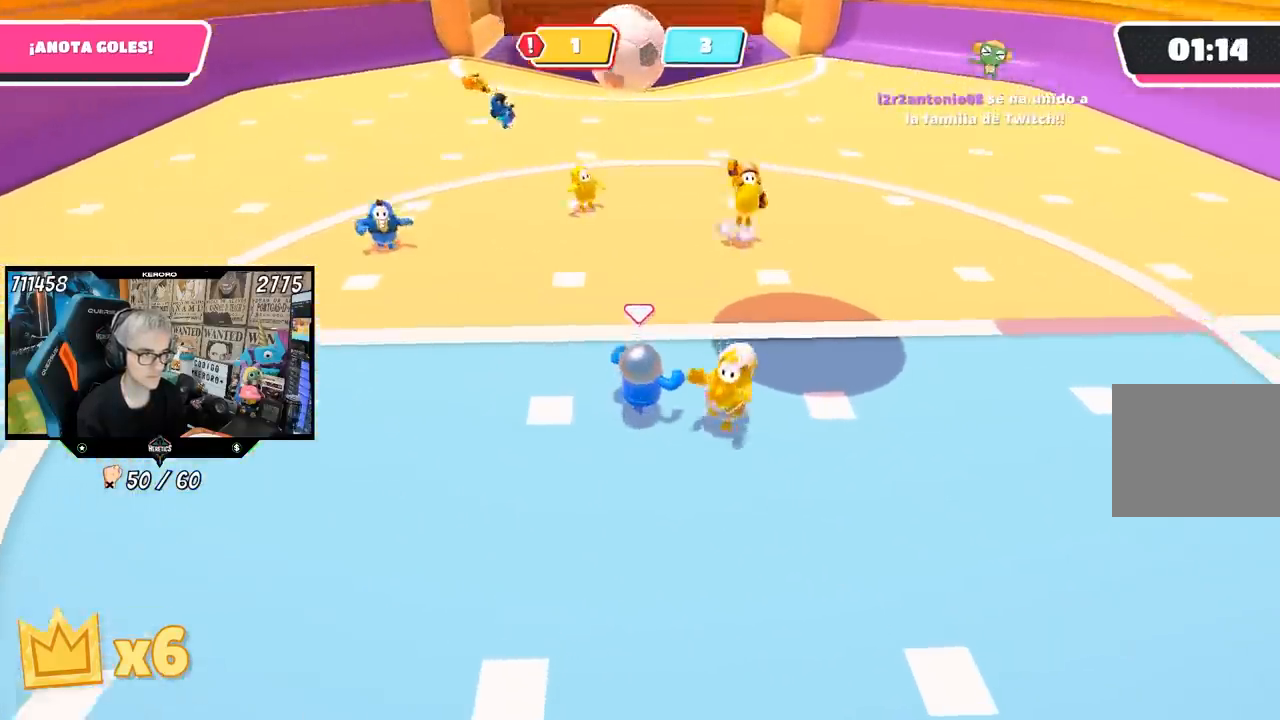
{"buttons": ["CROSS"], "left_stick": "right", "right_stick": "center", "events": [[133, "left_stick", "right"], [167, "right_stick", "center"], [400, "CROSS", "down"]]}
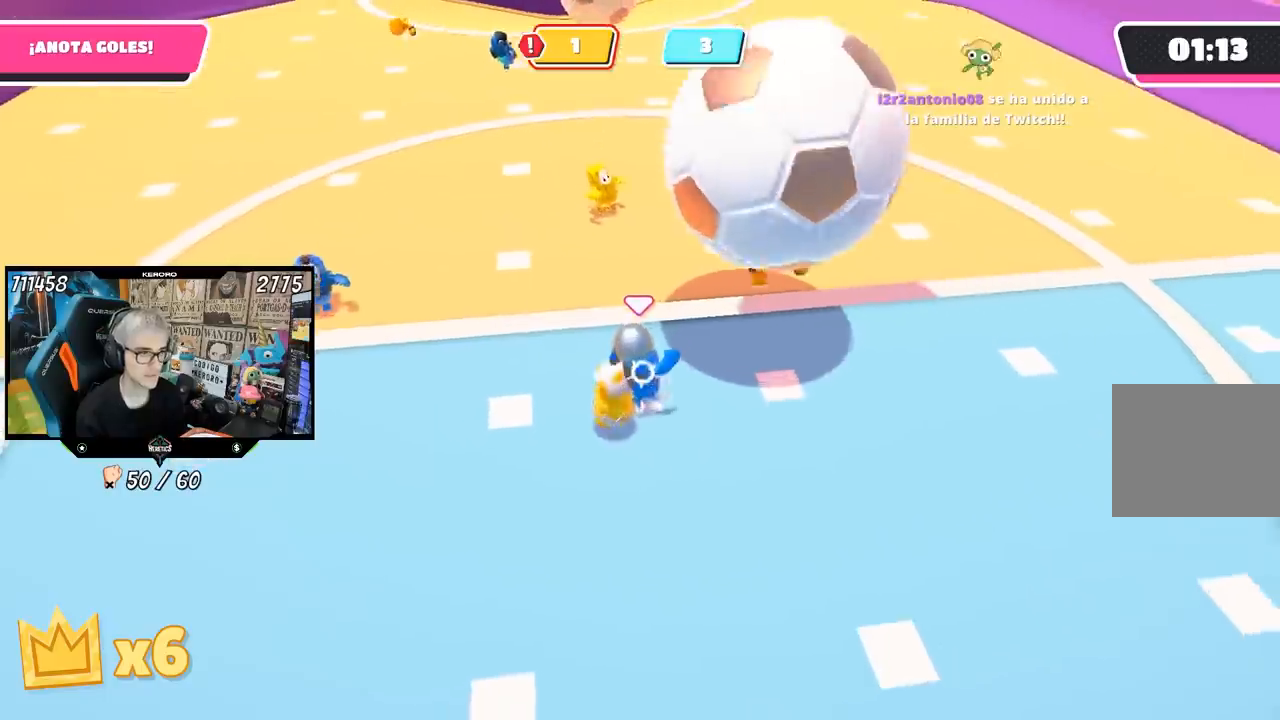
{"buttons": [], "left_stick": "down-right", "right_stick": "up-right", "events": [[33, "CROSS", "up"], [200, "right_stick", "right"], [233, "left_stick", "down-right"], [500, "right_stick", "up-right"]]}
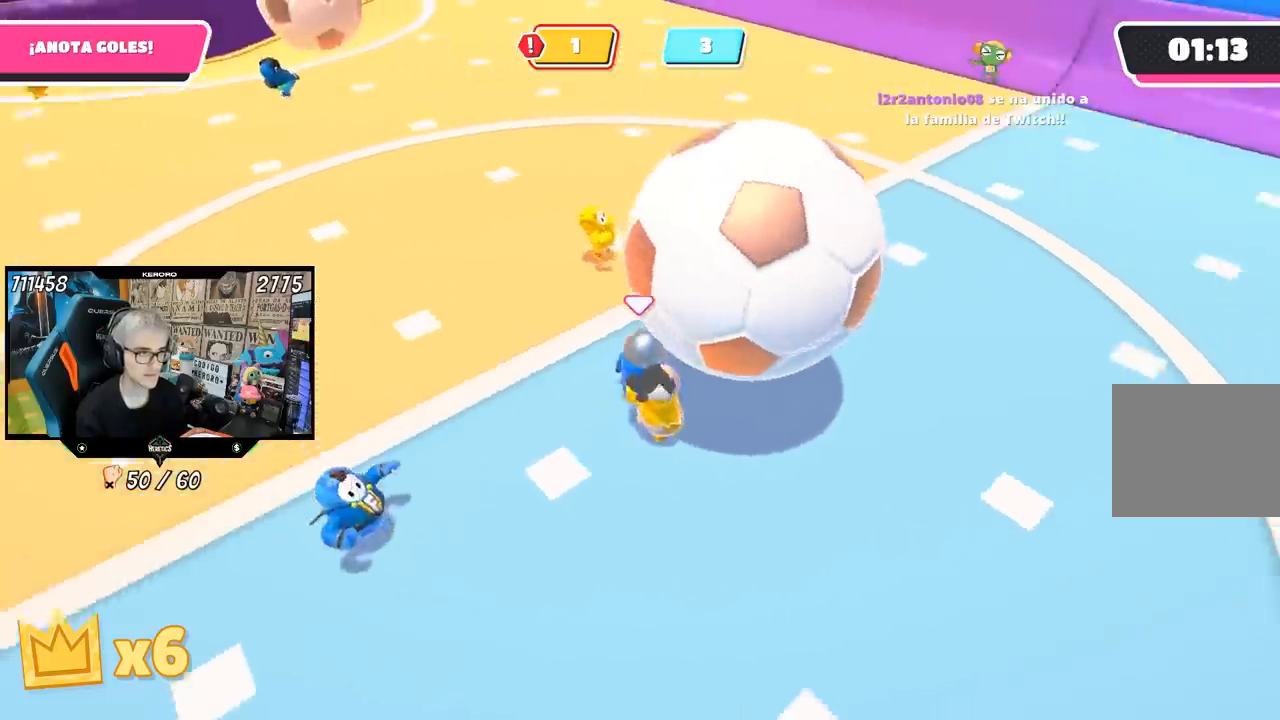
{"buttons": [], "left_stick": "up-right", "right_stick": "right", "events": [[67, "right_stick", "center"], [167, "right_stick", "up-right"], [250, "left_stick", "right"], [333, "right_stick", "right"], [367, "left_stick", "up-right"]]}
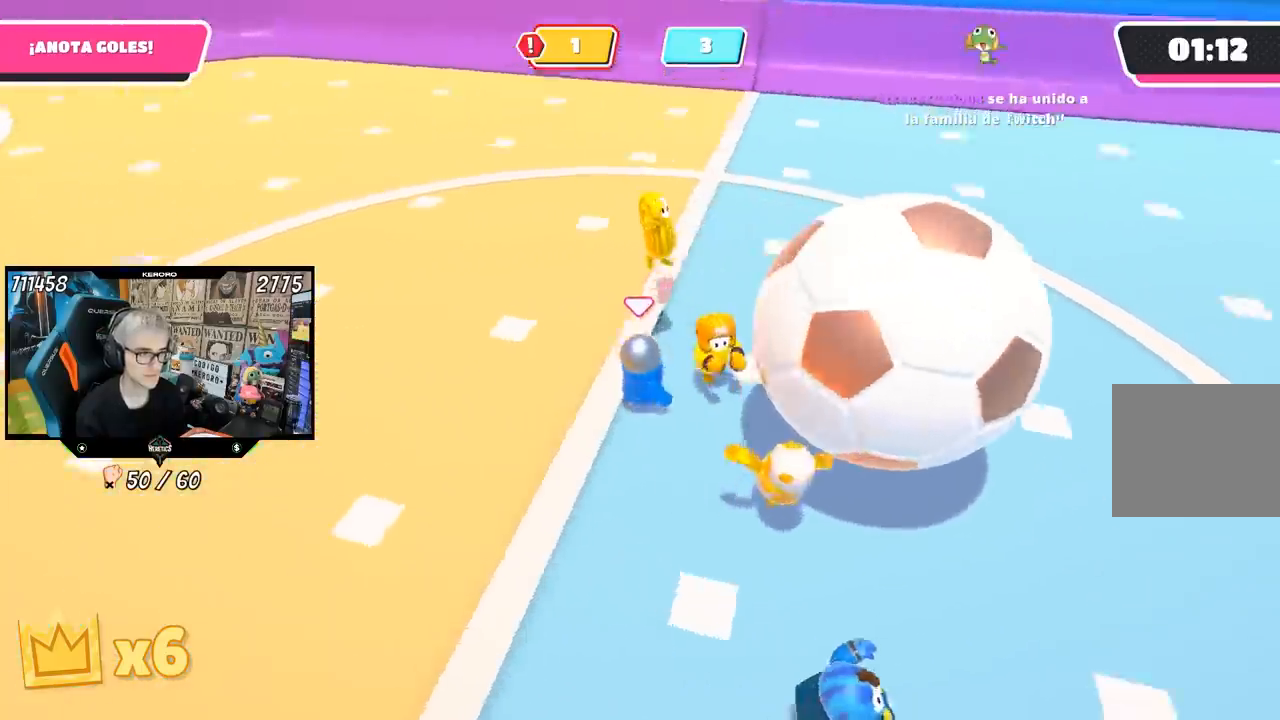
{"buttons": [], "left_stick": "up-right", "right_stick": "up-right", "events": [[367, "right_stick", "up-right"]]}
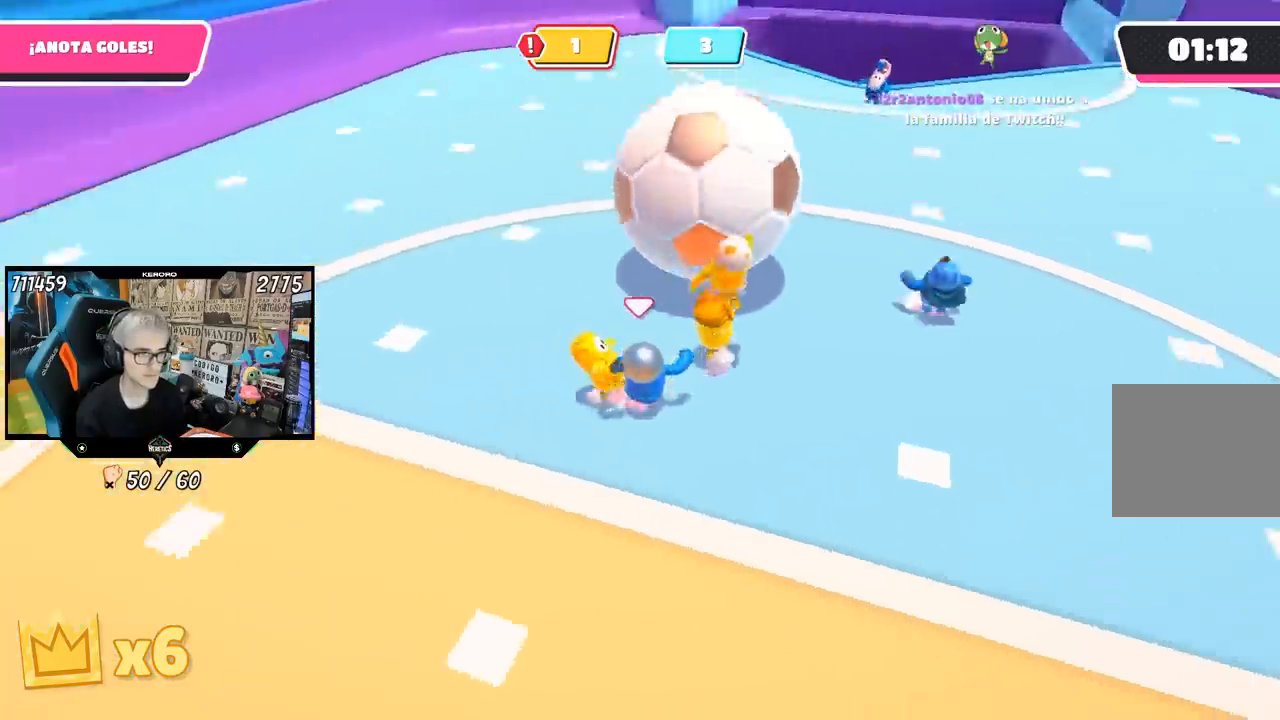
{"buttons": [], "left_stick": "down-left", "right_stick": "left", "events": [[100, "right_stick", "center"], [367, "right_stick", "left"], [400, "left_stick", "down-right"], [467, "left_stick", "down-left"]]}
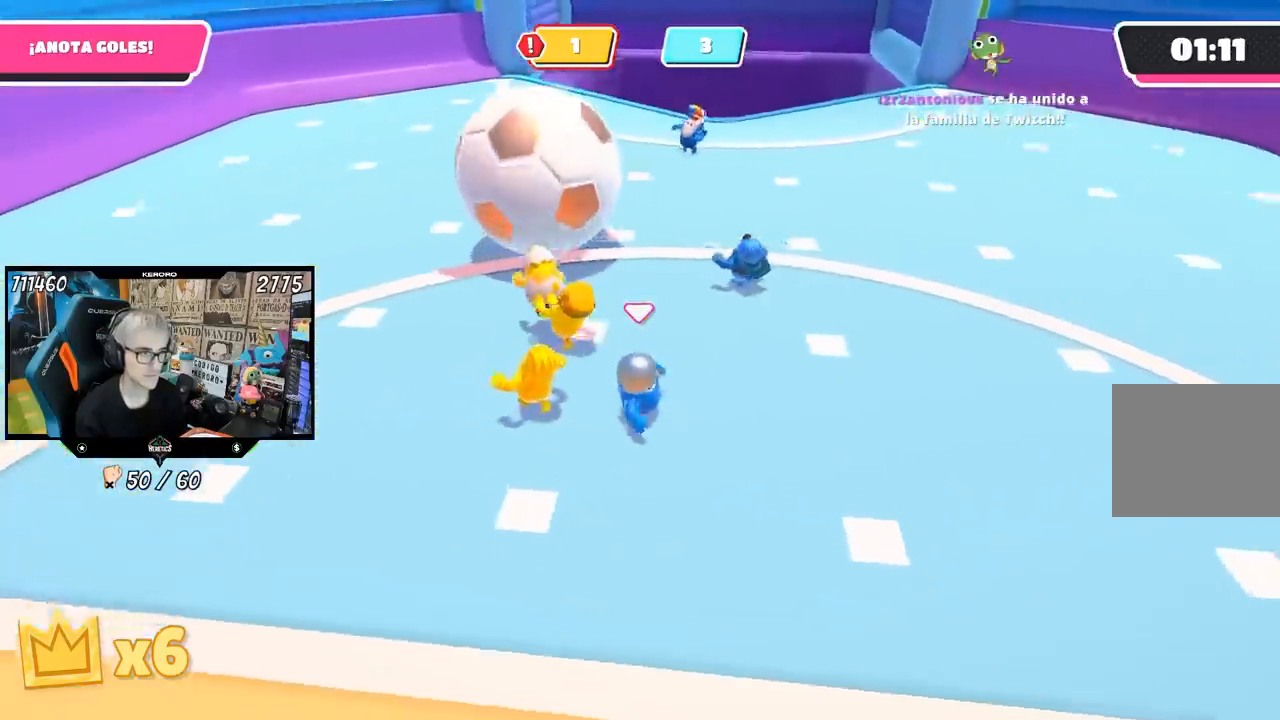
{"buttons": [], "left_stick": "left", "right_stick": "up-left", "events": [[67, "left_stick", "left"], [333, "right_stick", "up-left"]]}
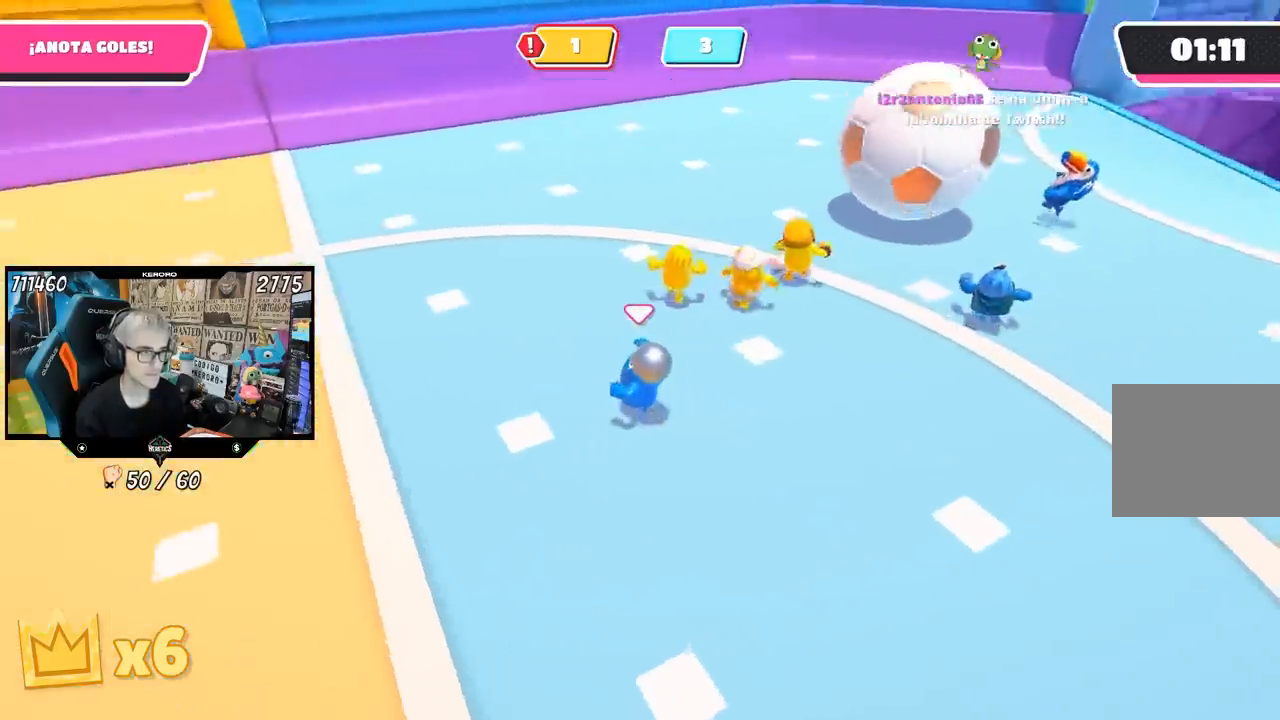
{"buttons": [], "left_stick": "up-left", "right_stick": "up-left", "events": [[450, "left_stick", "up-left"]]}
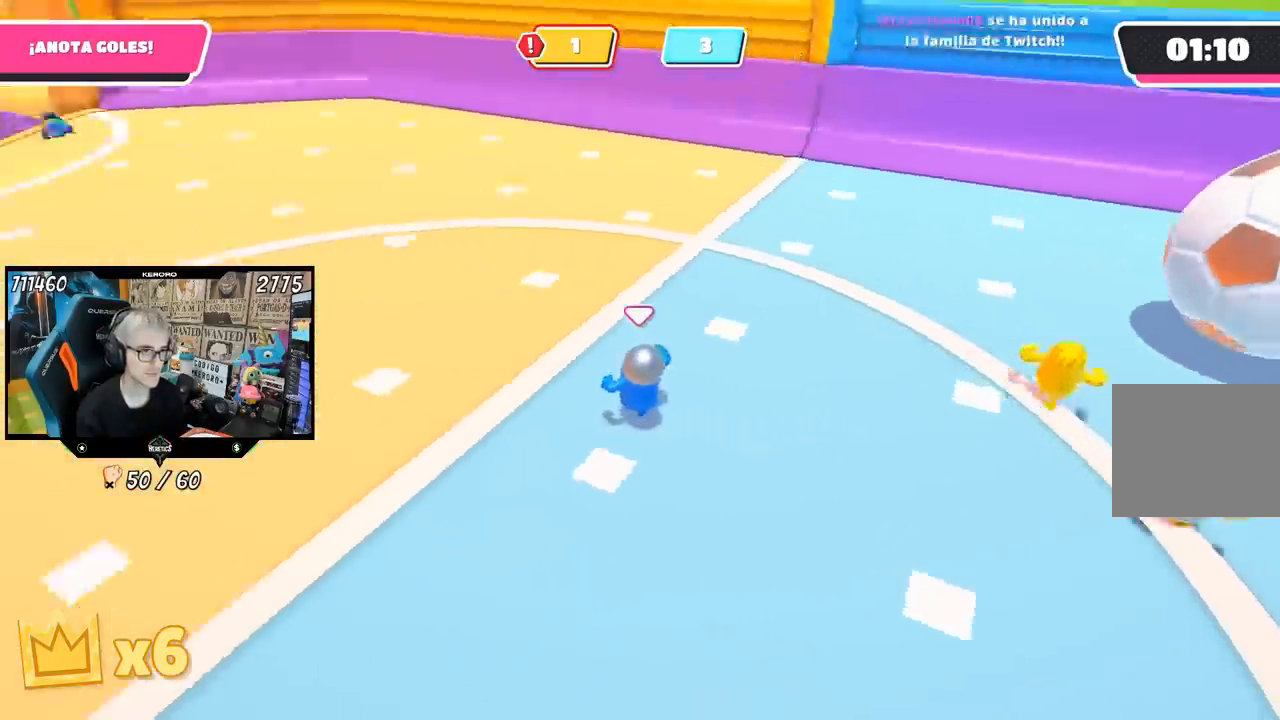
{"buttons": [], "left_stick": "up", "right_stick": "center", "events": [[33, "left_stick", "up"], [133, "left_stick", "up-right"], [133, "right_stick", "center"], [200, "right_stick", "left"], [367, "left_stick", "up"], [367, "right_stick", "center"]]}
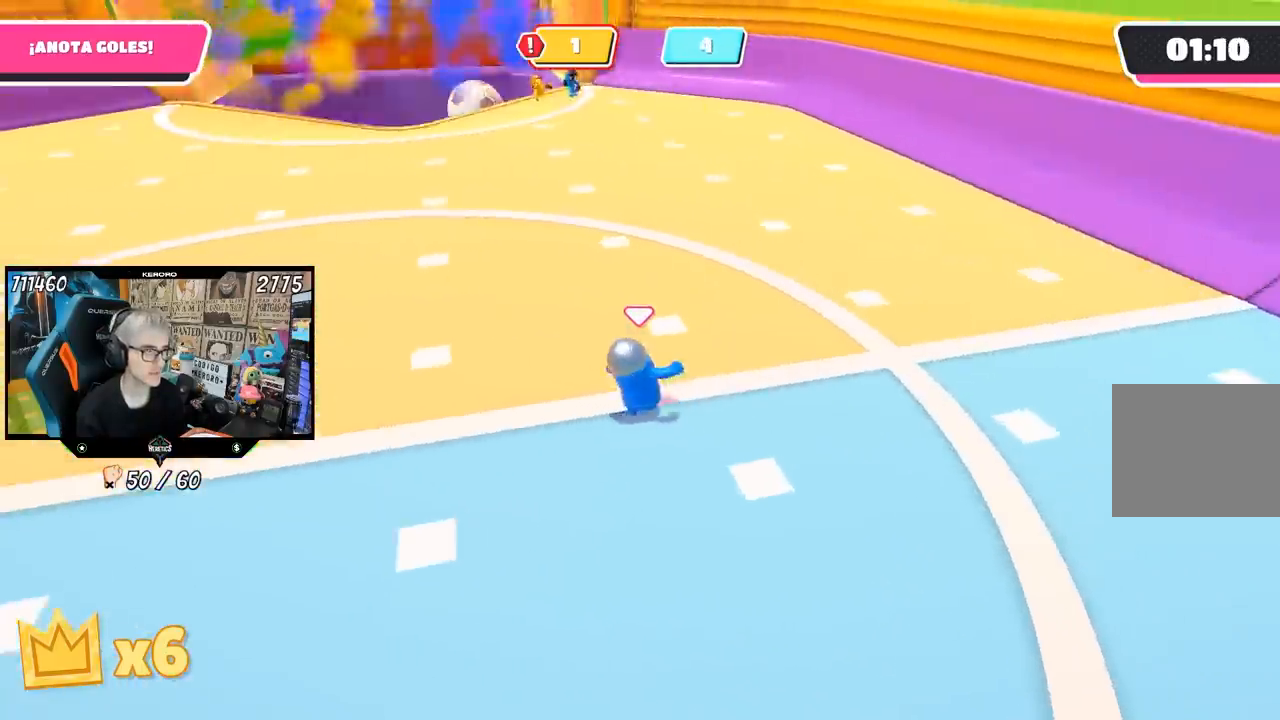
{"buttons": [], "left_stick": "down-left", "right_stick": "left", "events": [[100, "left_stick", "down-right"], [133, "right_stick", "right"], [267, "left_stick", "down"], [367, "right_stick", "left"], [483, "left_stick", "down-left"]]}
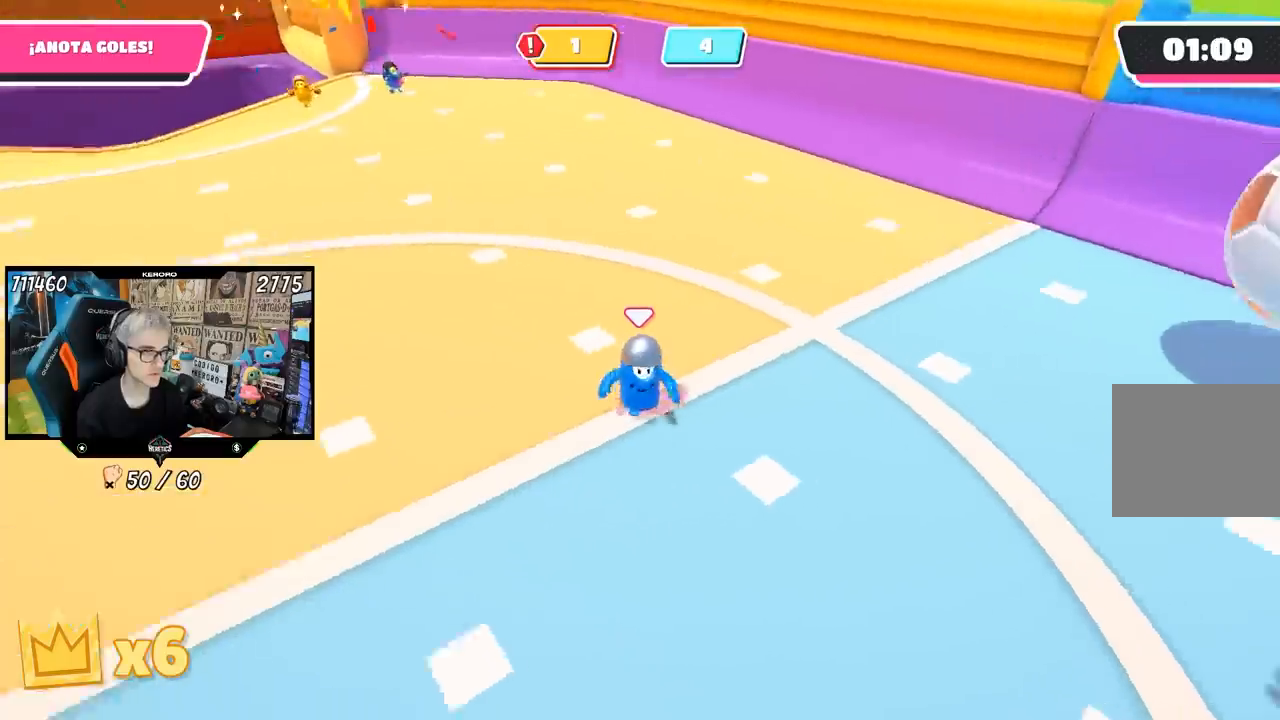
{"buttons": [], "left_stick": "down-left", "right_stick": "center", "events": [[100, "right_stick", "center"]]}
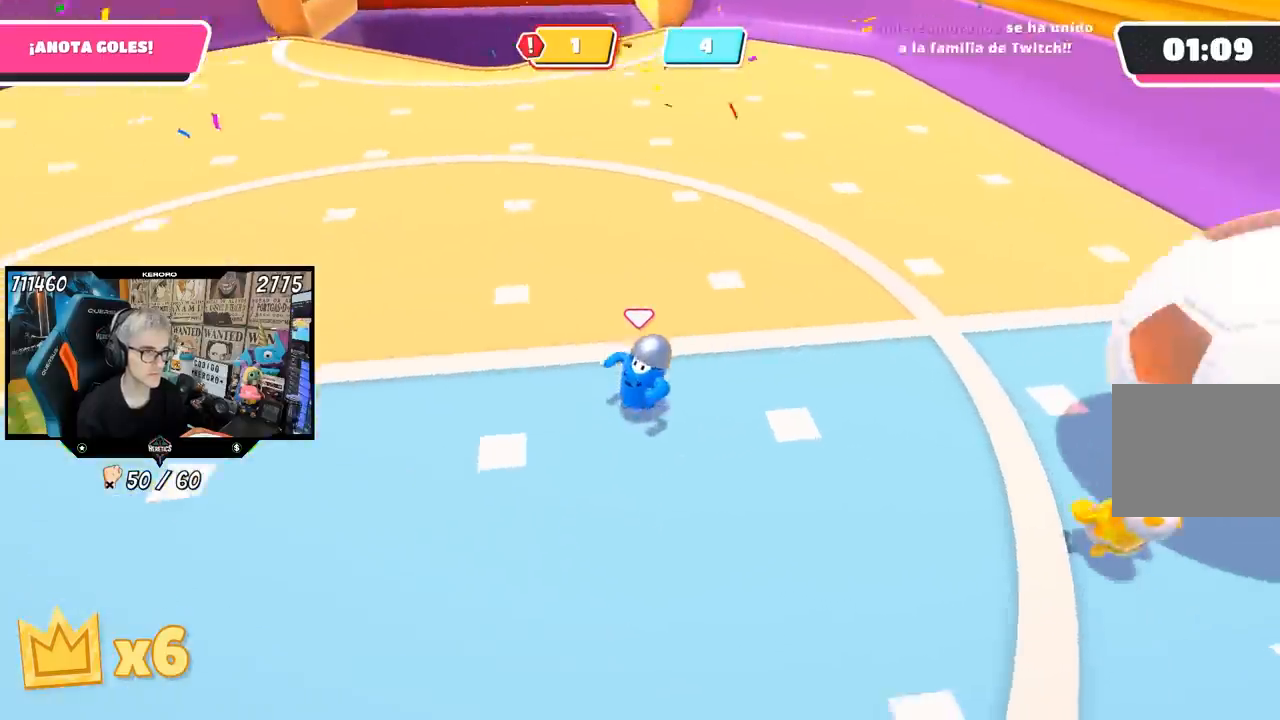
{"buttons": [], "left_stick": "left", "right_stick": "up-right", "events": [[333, "left_stick", "left"], [400, "right_stick", "right"], [467, "right_stick", "up-right"]]}
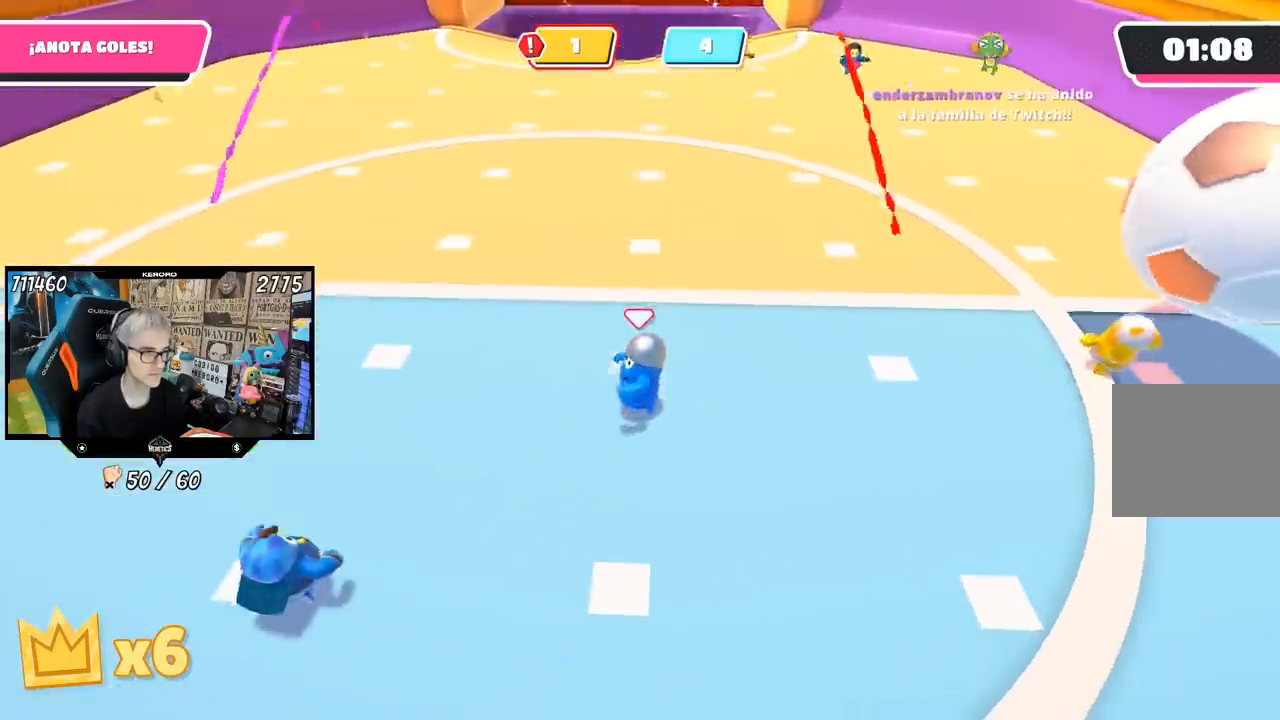
{"buttons": [], "left_stick": "right", "right_stick": "center", "events": [[100, "left_stick", "up-left"], [267, "left_stick", "up"], [267, "right_stick", "center"], [467, "left_stick", "right"]]}
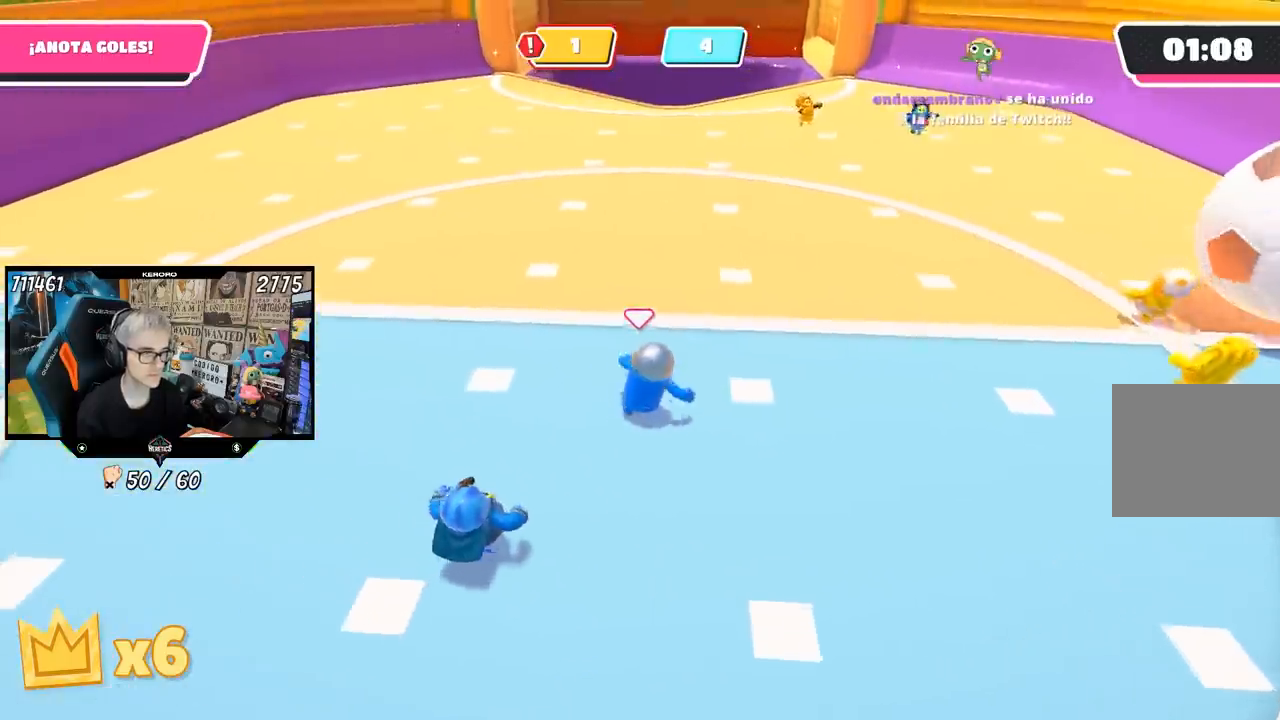
{"buttons": [], "left_stick": "left", "right_stick": "center", "events": [[67, "left_stick", "down-right"], [233, "left_stick", "down-left"], [333, "left_stick", "left"]]}
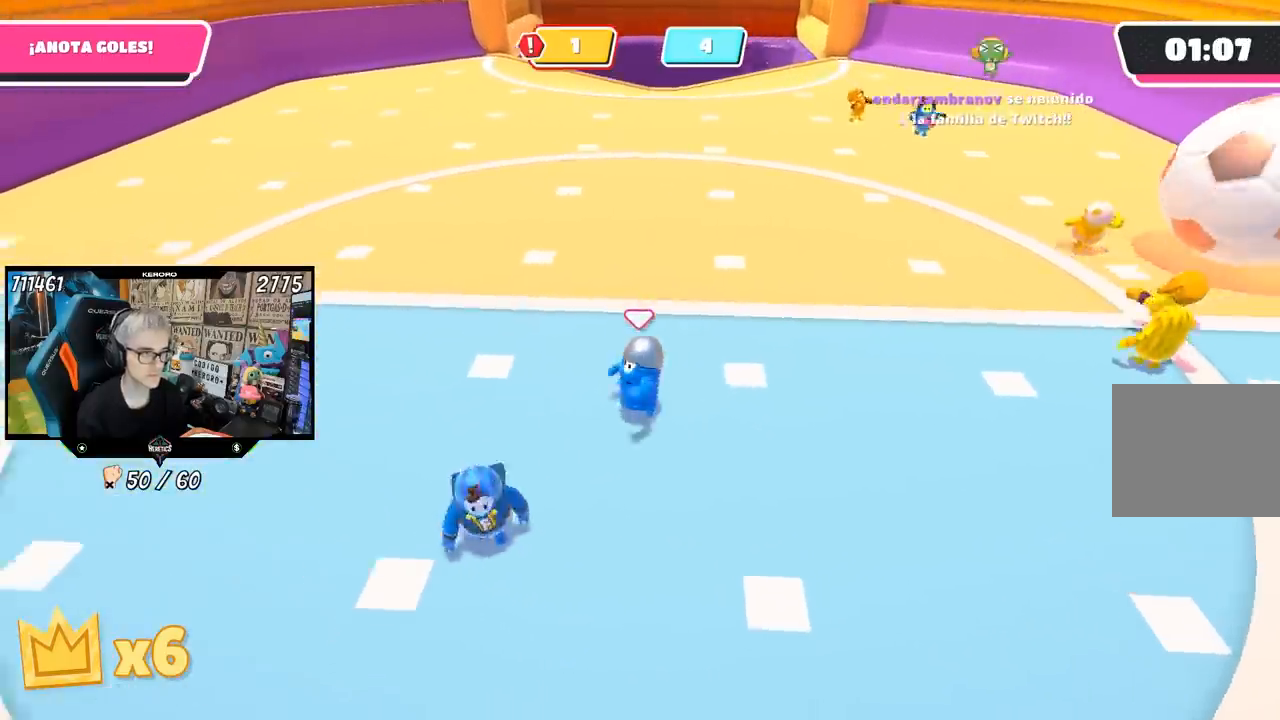
{"buttons": [], "left_stick": "left", "right_stick": "center", "events": [[100, "left_stick", "up"], [233, "left_stick", "right"], [400, "left_stick", "down"], [500, "left_stick", "left"]]}
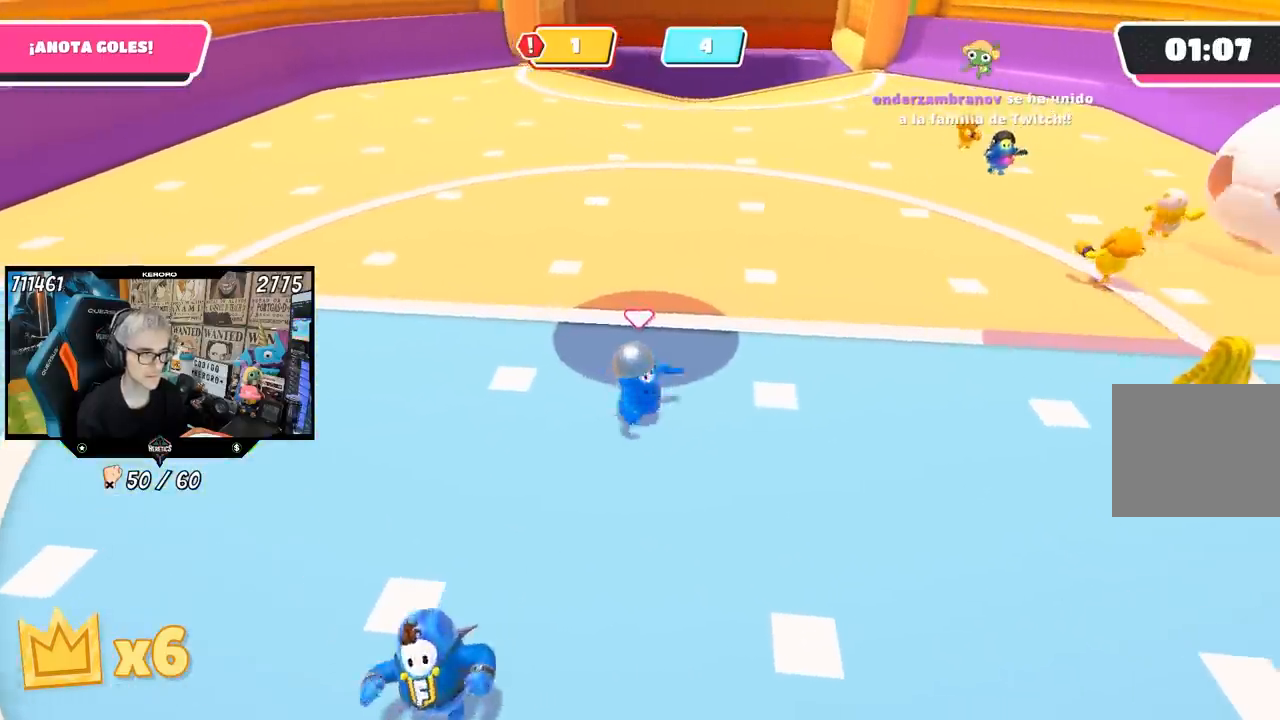
{"buttons": ["CROSS"], "left_stick": "down", "right_stick": "center", "events": [[100, "left_stick", "up"], [467, "CROSS", "down"], [500, "left_stick", "down"]]}
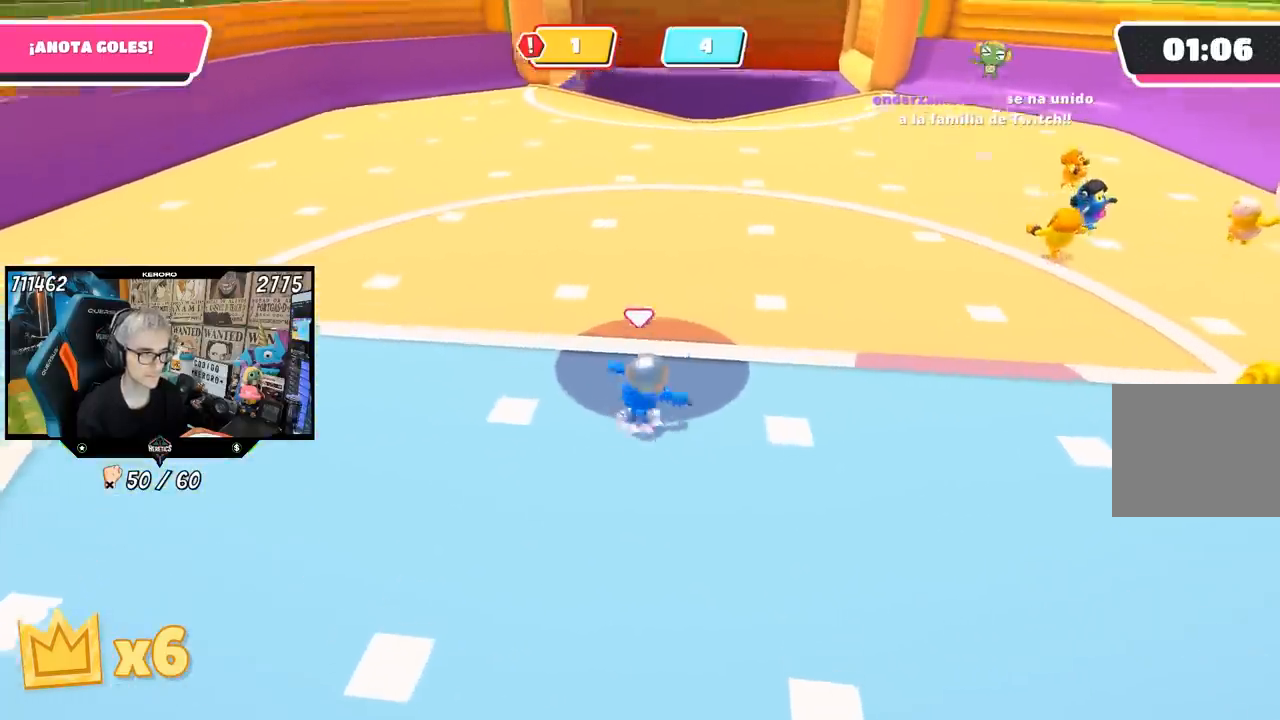
{"buttons": [], "left_stick": "up-left", "right_stick": "center", "events": [[33, "left_stick", "down-left"], [233, "CROSS", "up"], [233, "left_stick", "up"], [367, "left_stick", "up-left"]]}
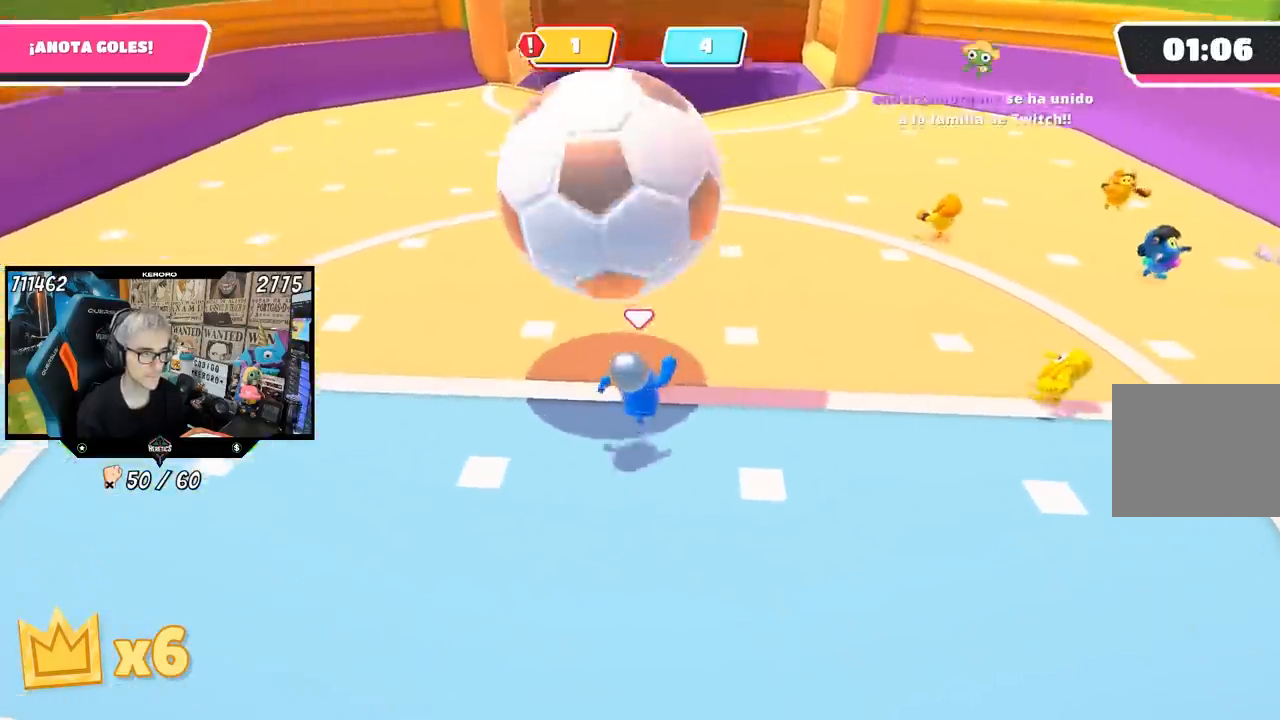
{"buttons": [], "left_stick": "center", "right_stick": "center", "events": [[33, "right_stick", "up"], [300, "left_stick", "center"], [300, "right_stick", "center"]]}